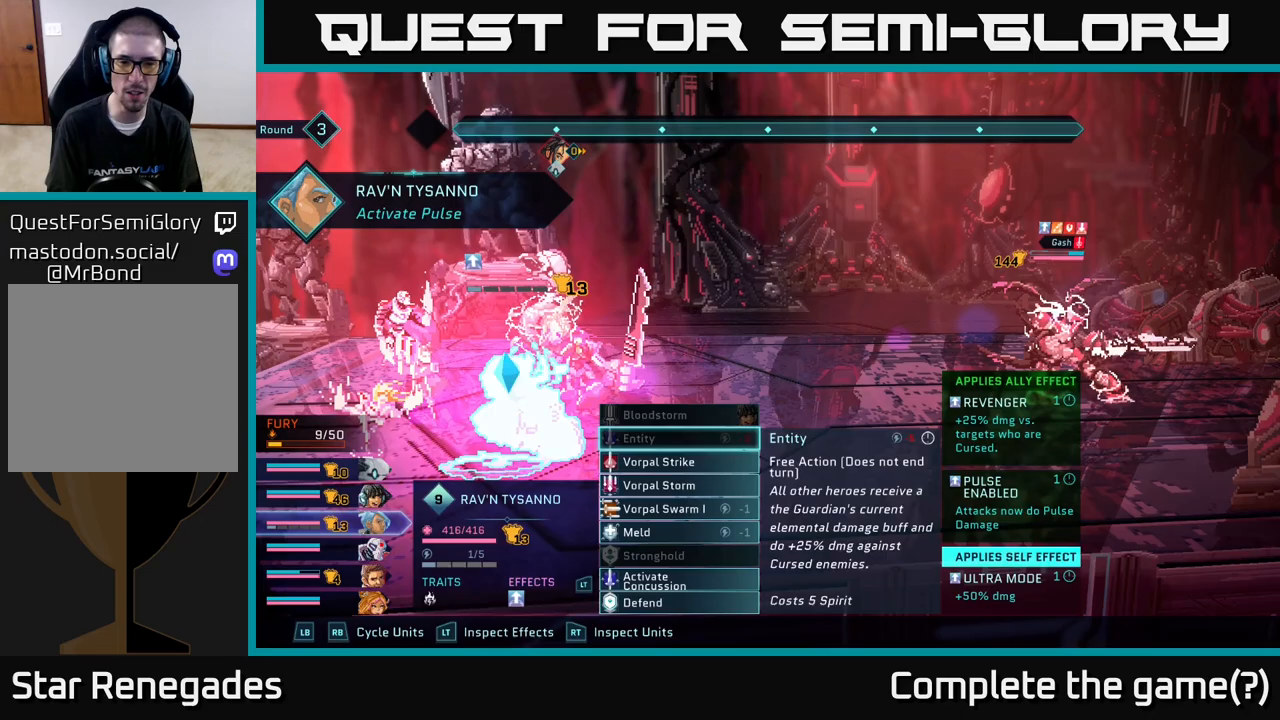
Gameplay with a controller (Xbox layout); each line is a JSON object with the inputs held at the frame after it. "events" lists button and stick changes between this image and that frame as [ms after this image, input, new state], when the widget could be followed in between.
{"buttons": [], "left_stick": "center", "right_stick": "center", "events": [[17, "DPAD_DOWN", "up"], [117, "DPAD_DOWN", "down"], [150, "DPAD_DOWN", "up"], [250, "DPAD_DOWN", "down"], [300, "DPAD_DOWN", "up"], [400, "DPAD_DOWN", "down"], [467, "DPAD_DOWN", "up"]]}
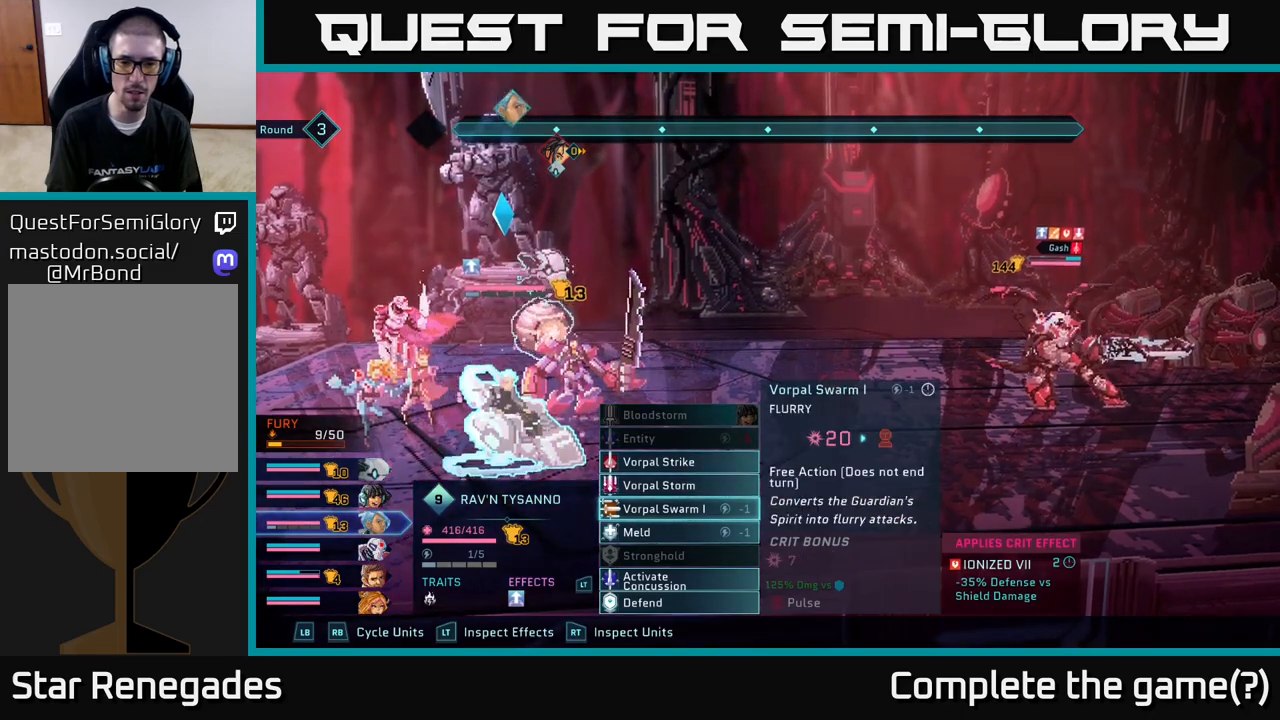
{"buttons": [], "left_stick": "center", "right_stick": "center", "events": []}
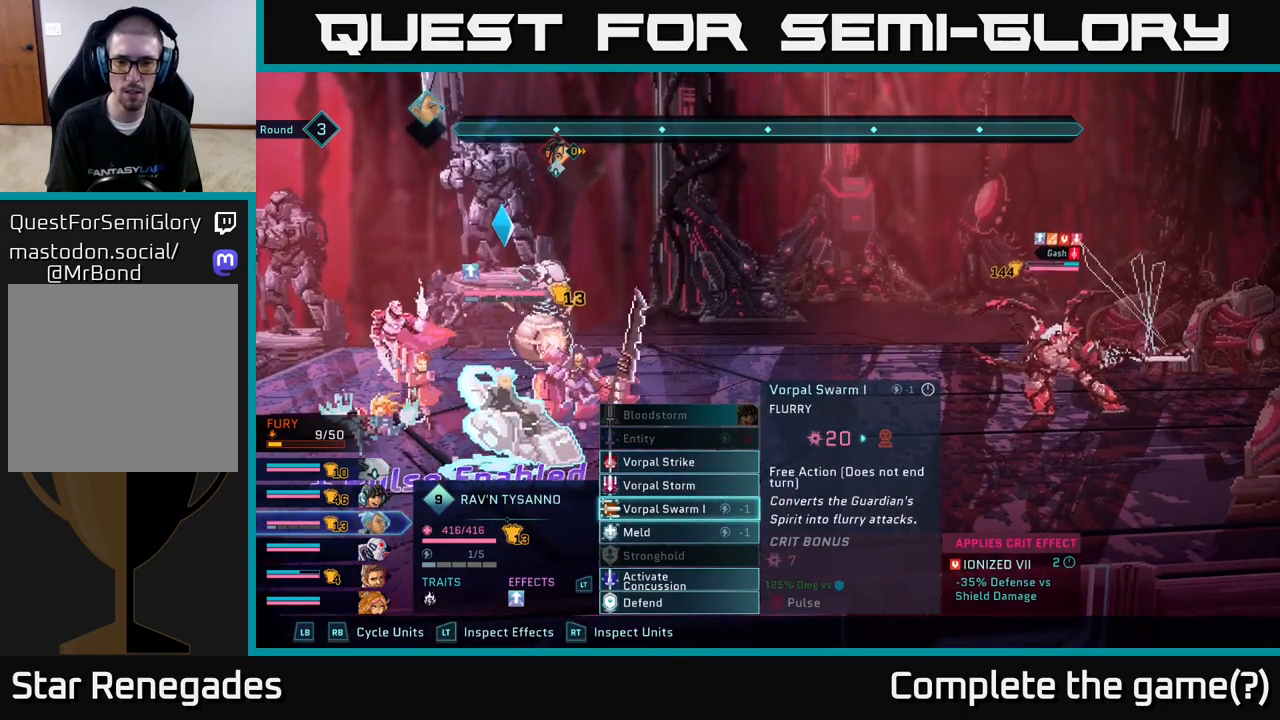
{"buttons": [], "left_stick": "center", "right_stick": "center", "events": []}
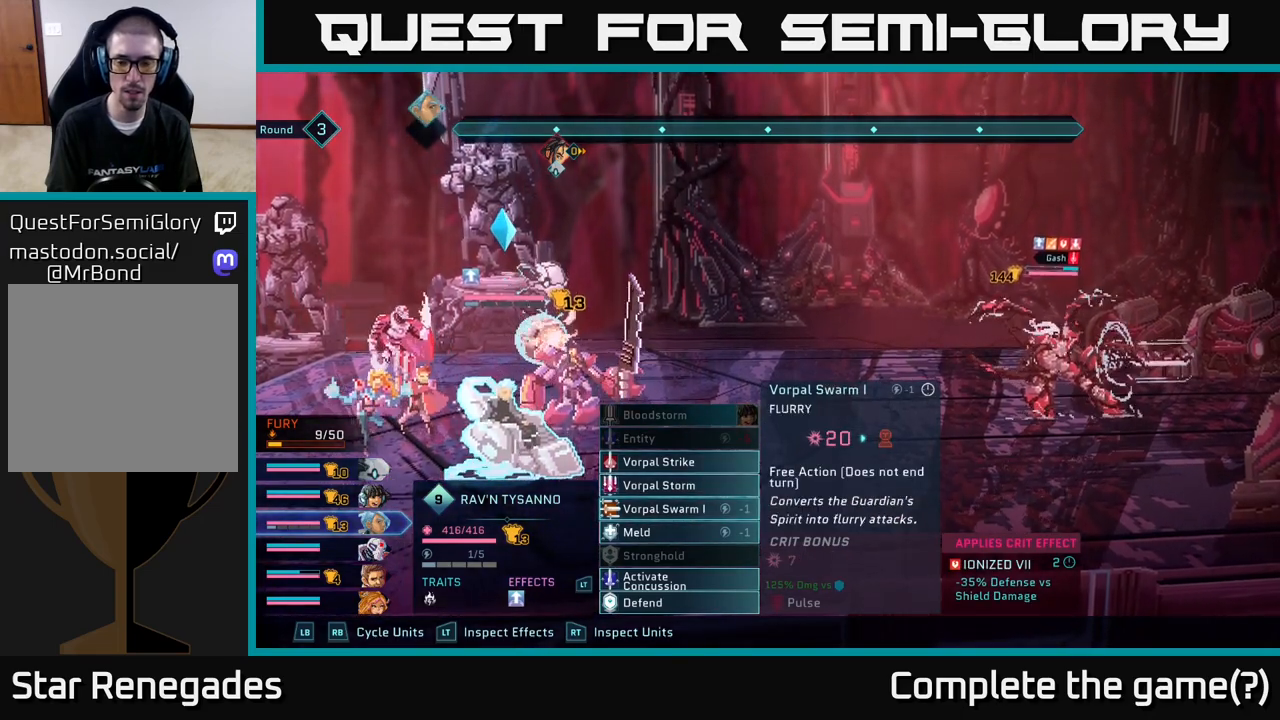
{"buttons": [], "left_stick": "center", "right_stick": "center", "events": []}
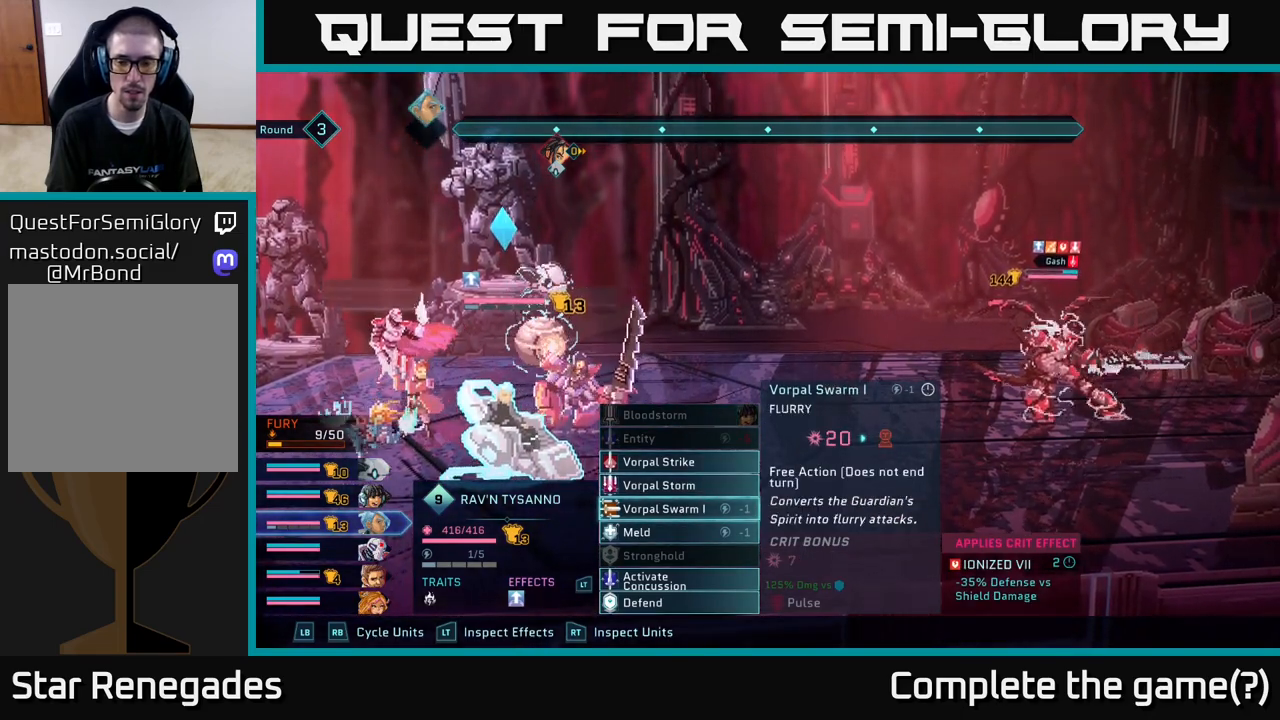
{"buttons": [], "left_stick": "center", "right_stick": "center", "events": []}
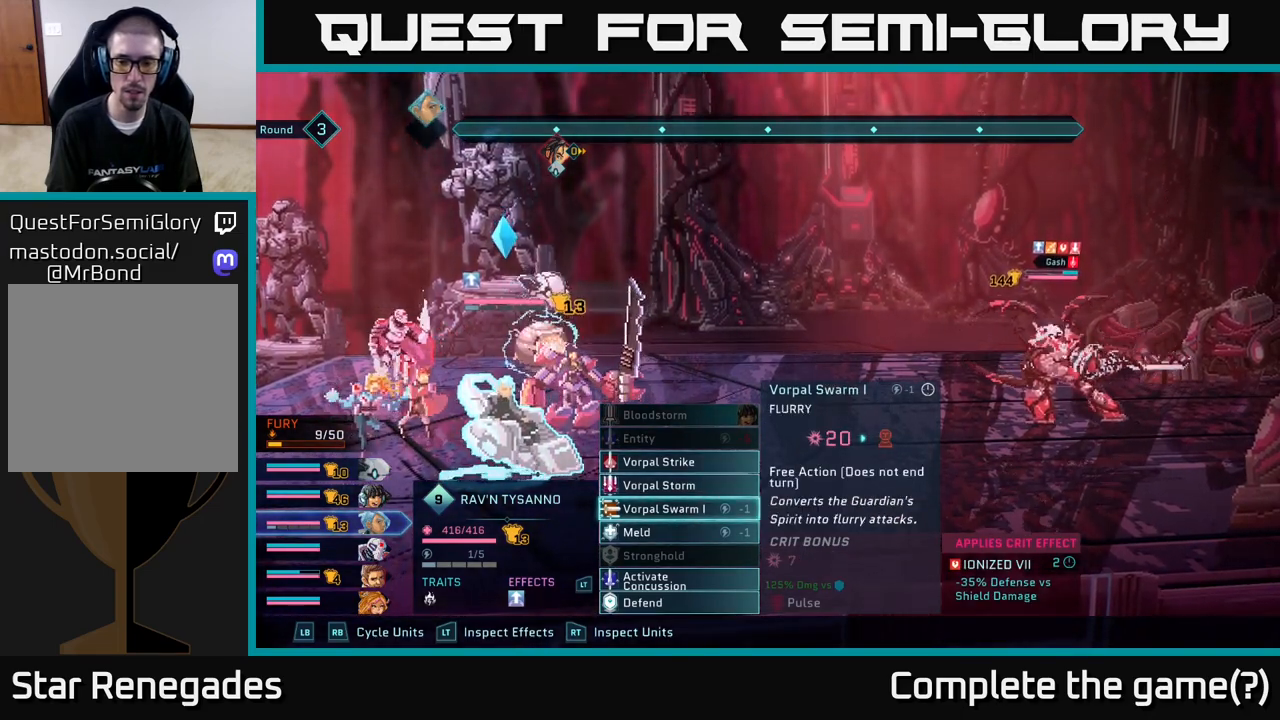
{"buttons": [], "left_stick": "center", "right_stick": "center", "events": []}
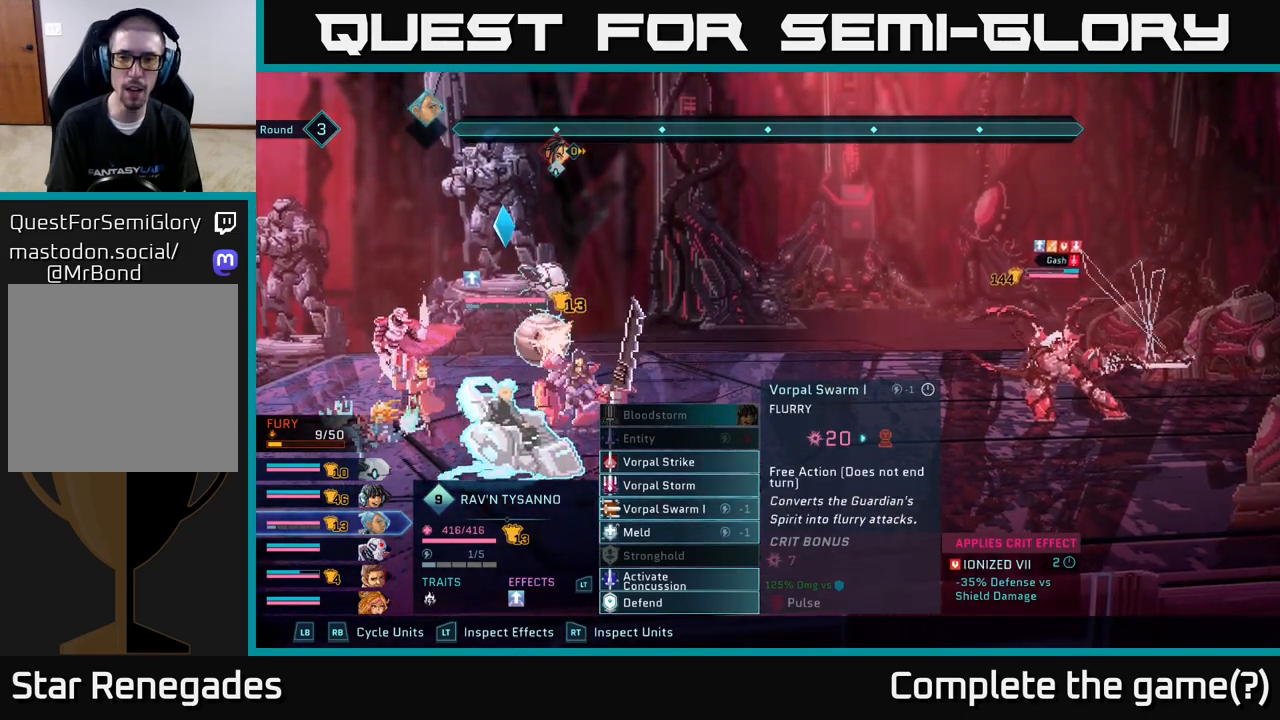
{"buttons": [], "left_stick": "center", "right_stick": "center", "events": []}
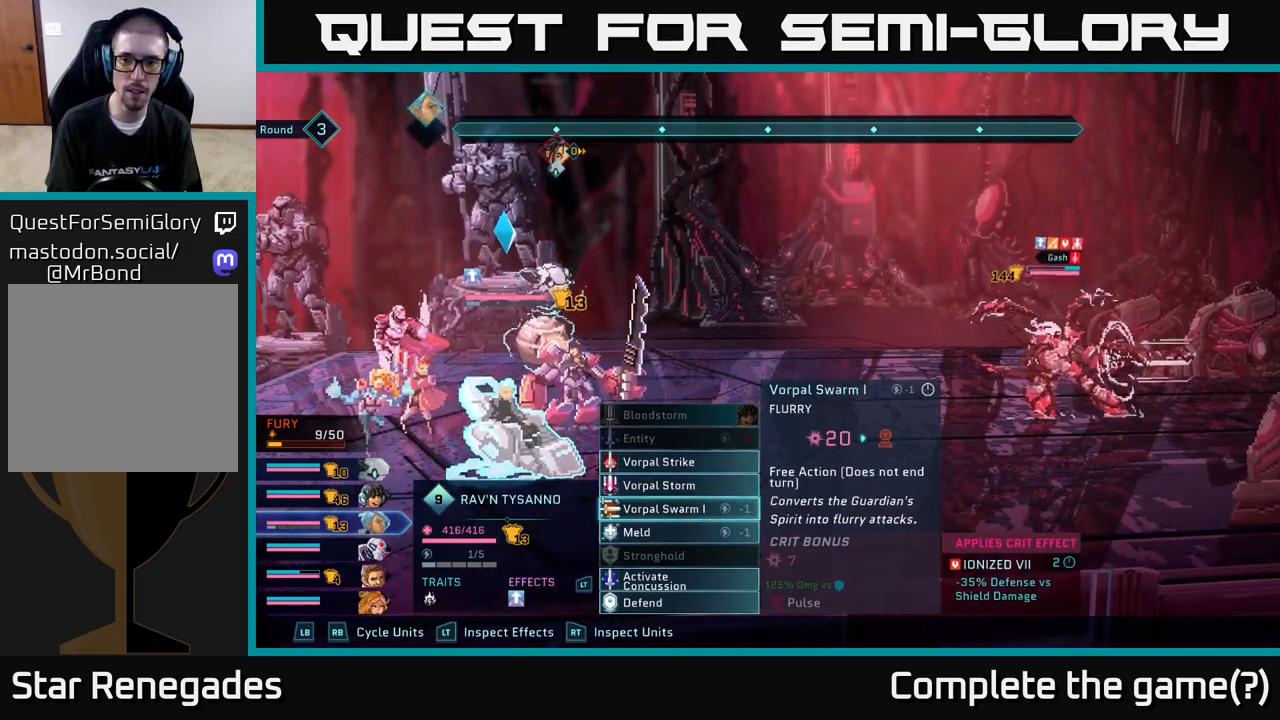
{"buttons": [], "left_stick": "center", "right_stick": "center", "events": []}
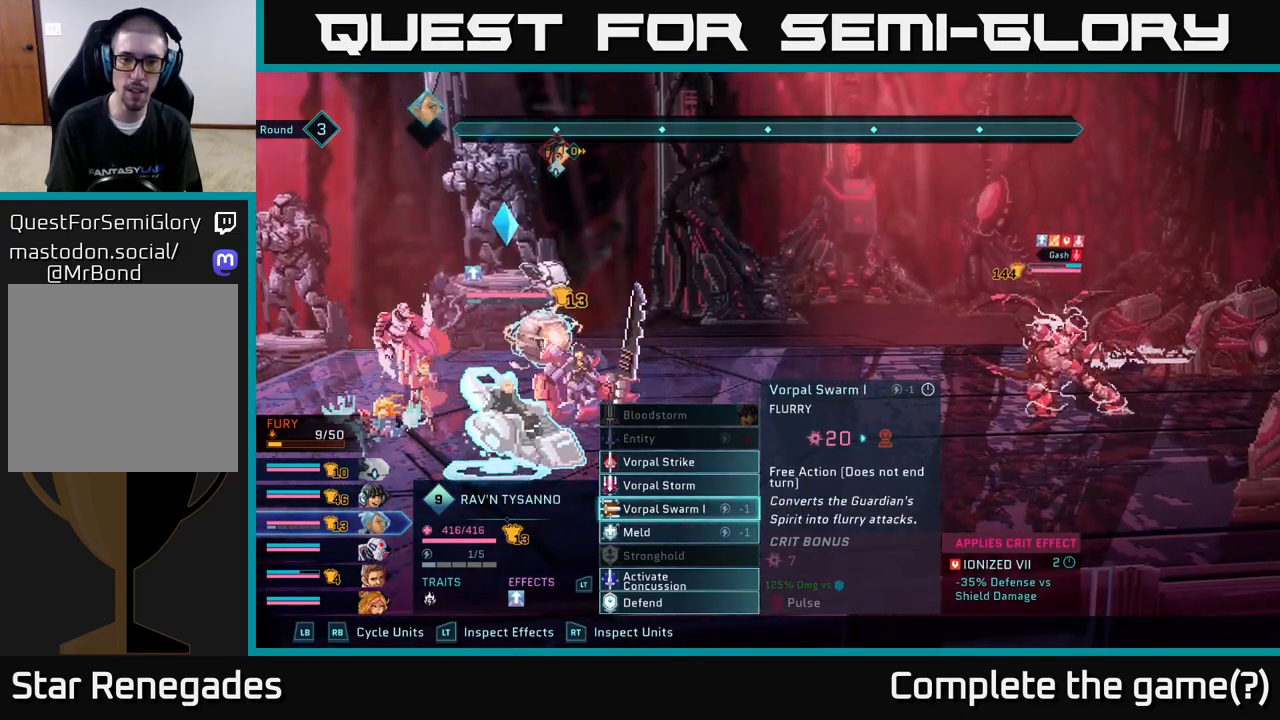
{"buttons": [], "left_stick": "center", "right_stick": "center", "events": []}
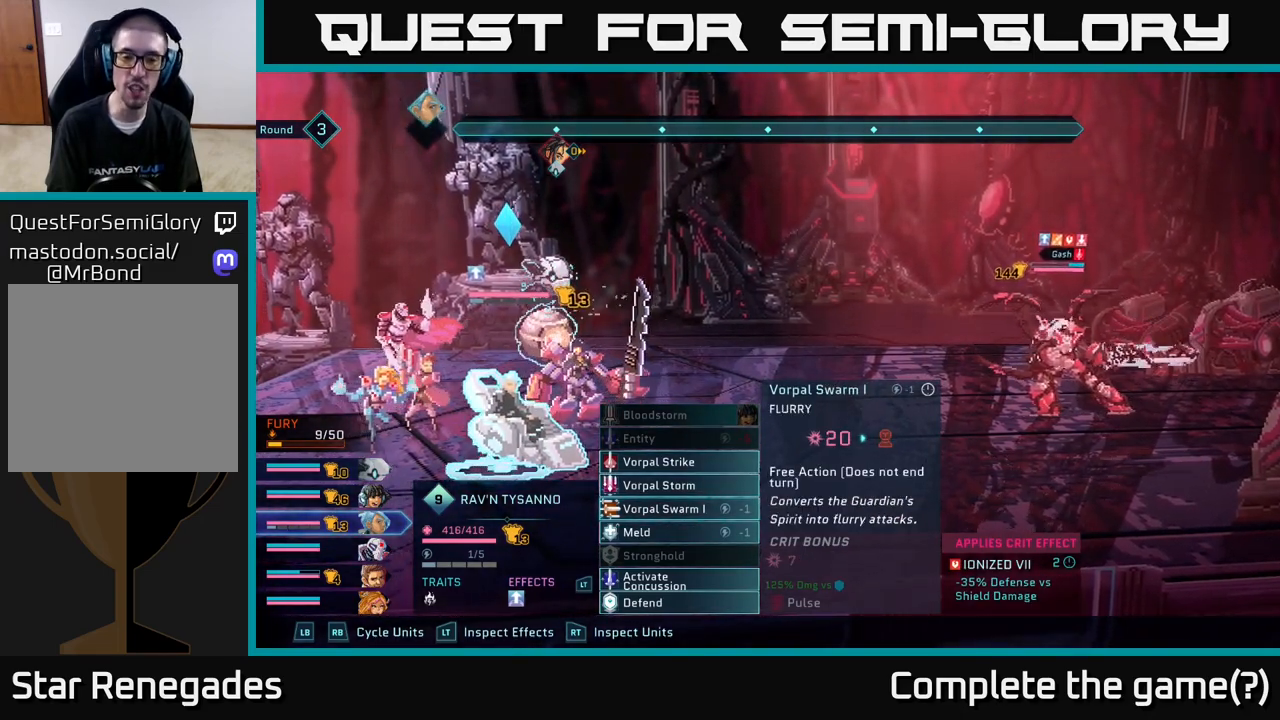
{"buttons": [], "left_stick": "center", "right_stick": "center", "events": [[200, "A", "down"], [283, "A", "up"]]}
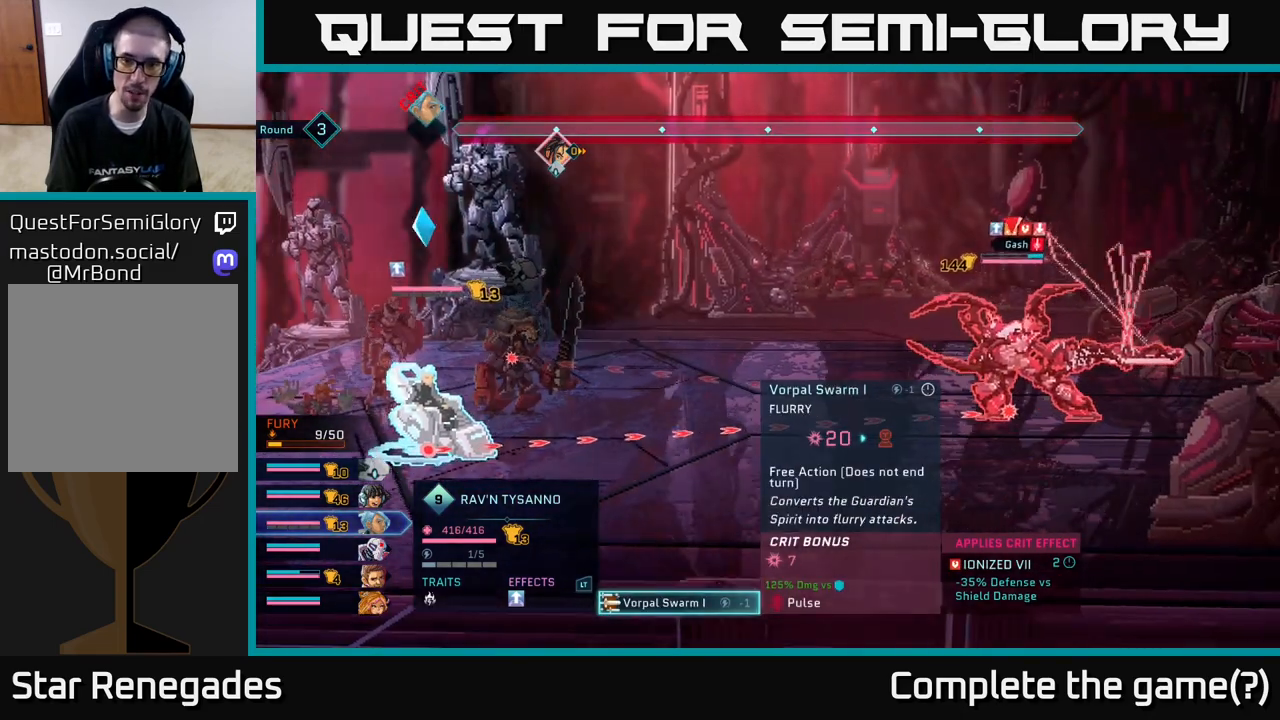
{"buttons": [], "left_stick": "center", "right_stick": "center", "events": []}
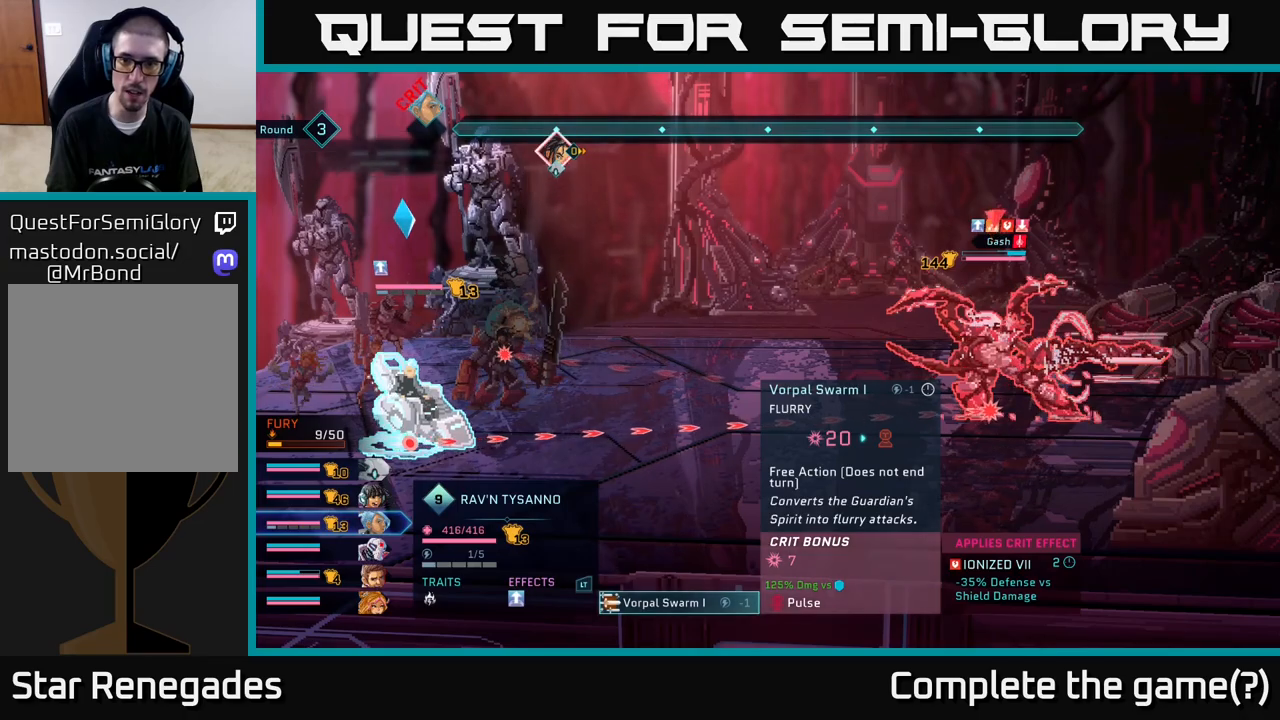
{"buttons": ["A"], "left_stick": "center", "right_stick": "center", "events": [[467, "A", "down"]]}
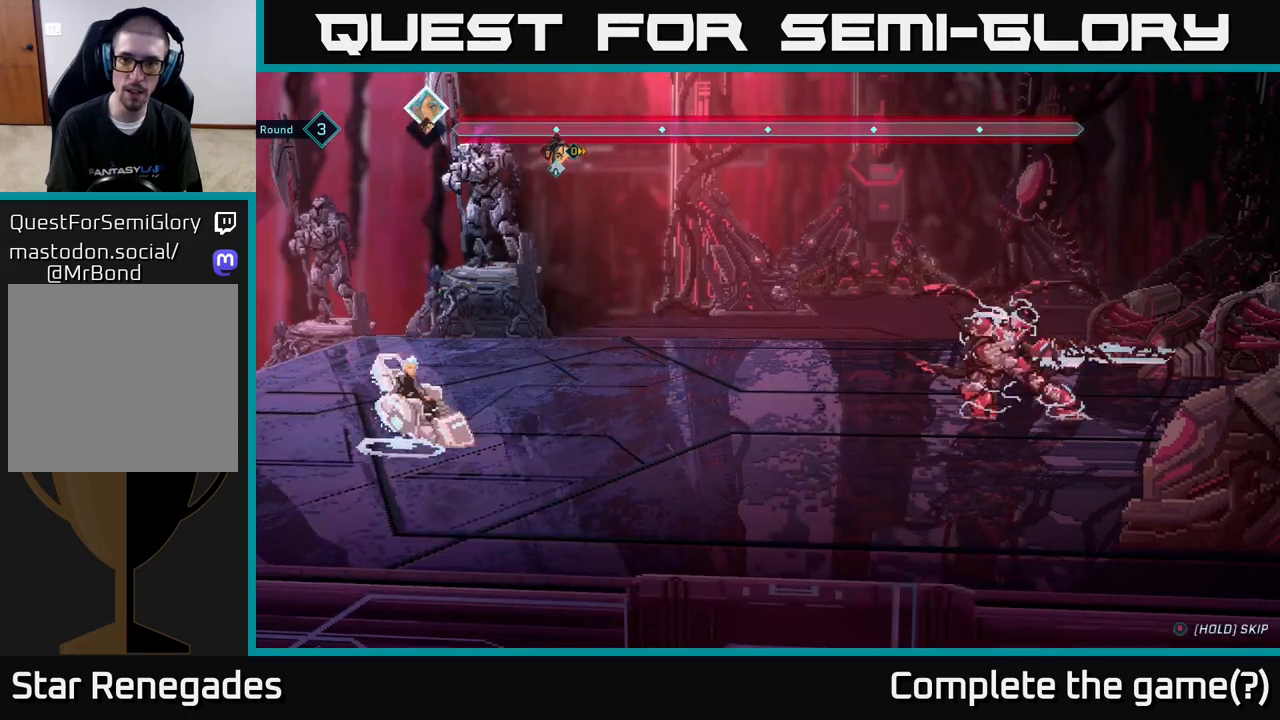
{"buttons": [], "left_stick": "center", "right_stick": "center", "events": [[33, "A", "up"]]}
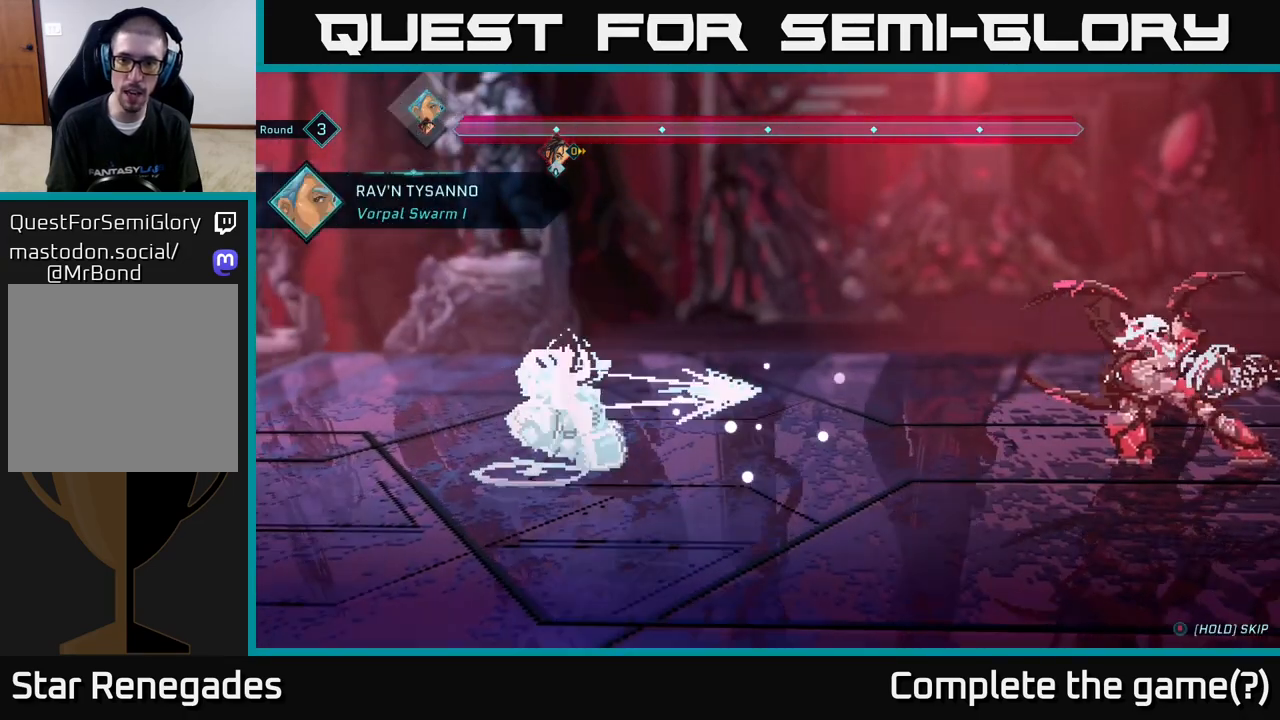
{"buttons": [], "left_stick": "center", "right_stick": "center", "events": []}
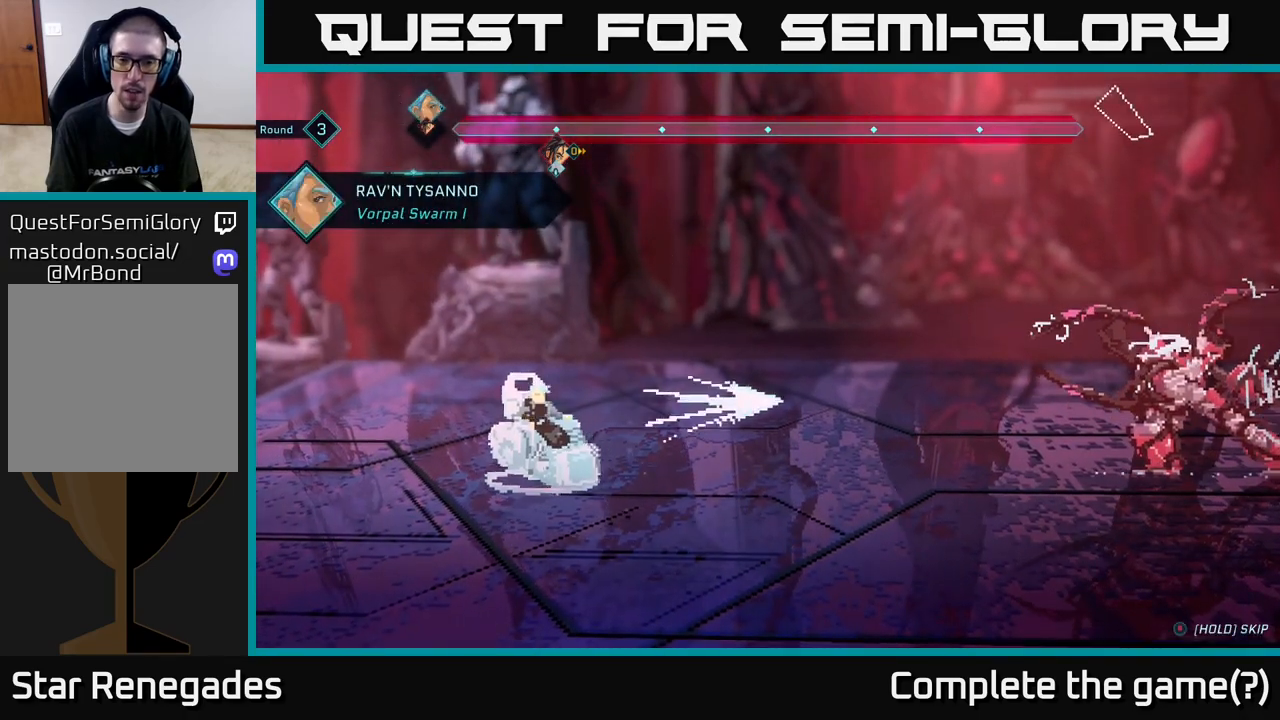
{"buttons": [], "left_stick": "center", "right_stick": "center", "events": []}
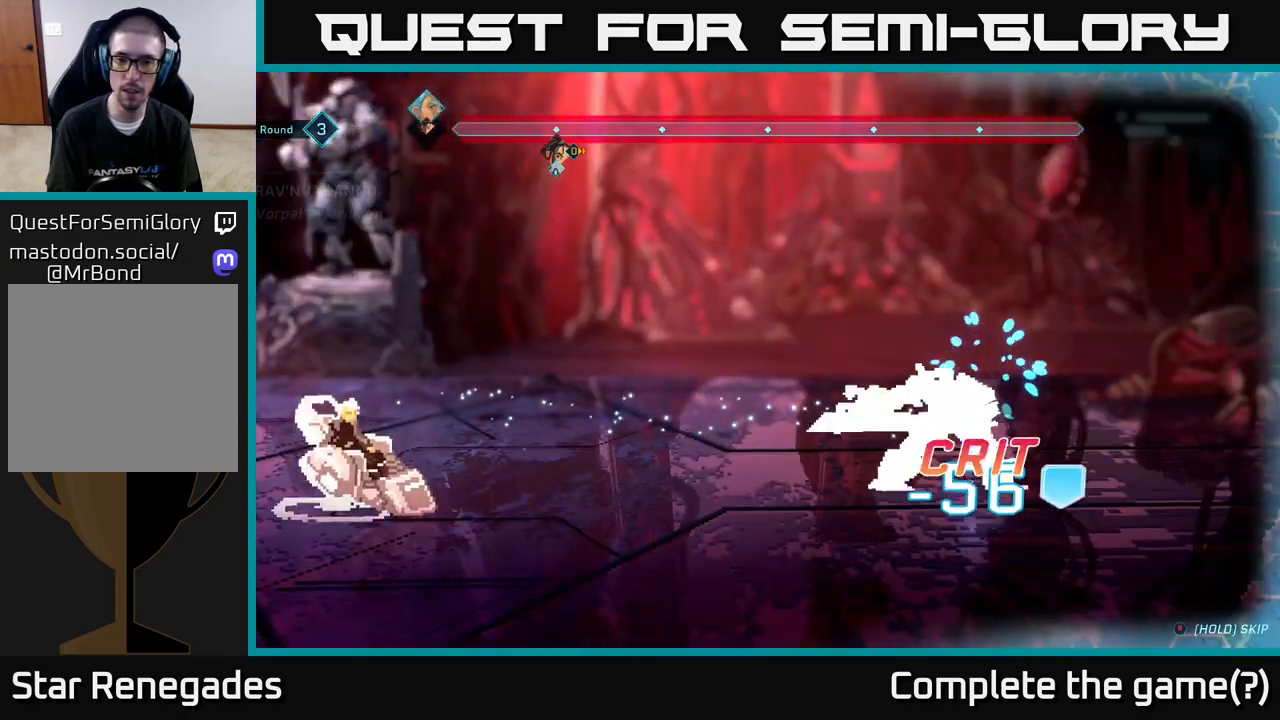
{"buttons": [], "left_stick": "center", "right_stick": "center", "events": []}
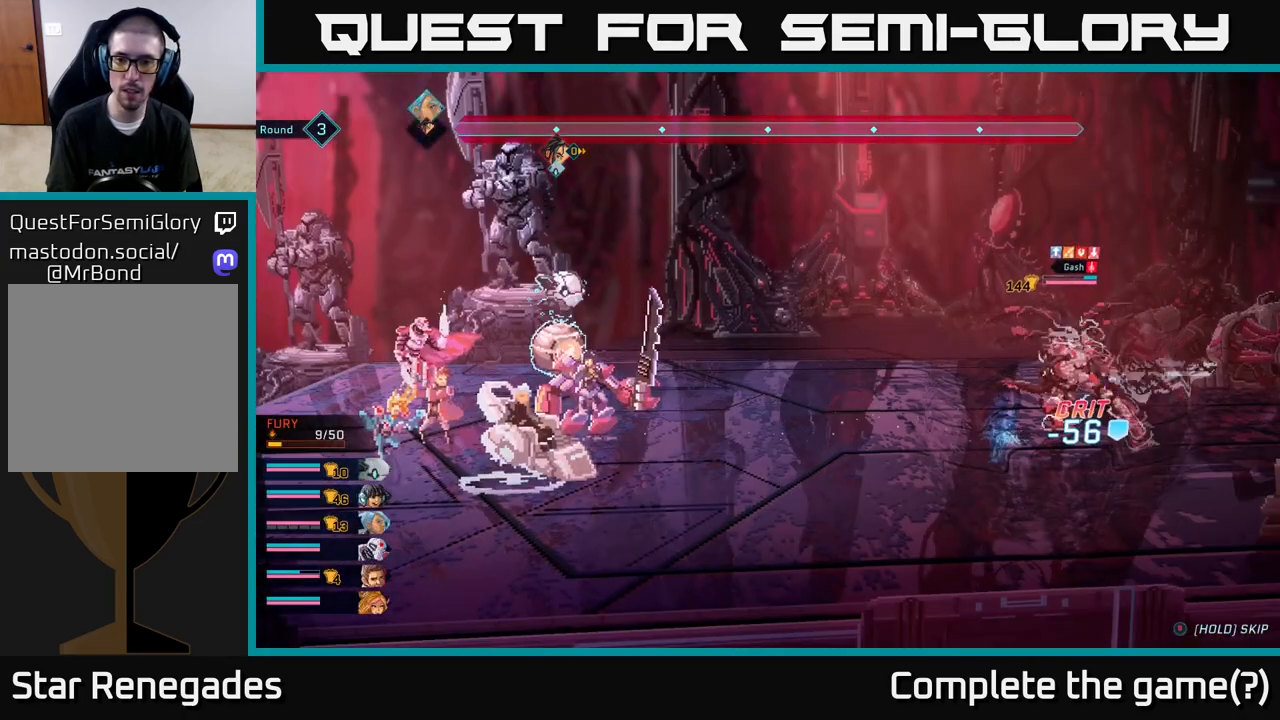
{"buttons": [], "left_stick": "center", "right_stick": "center", "events": []}
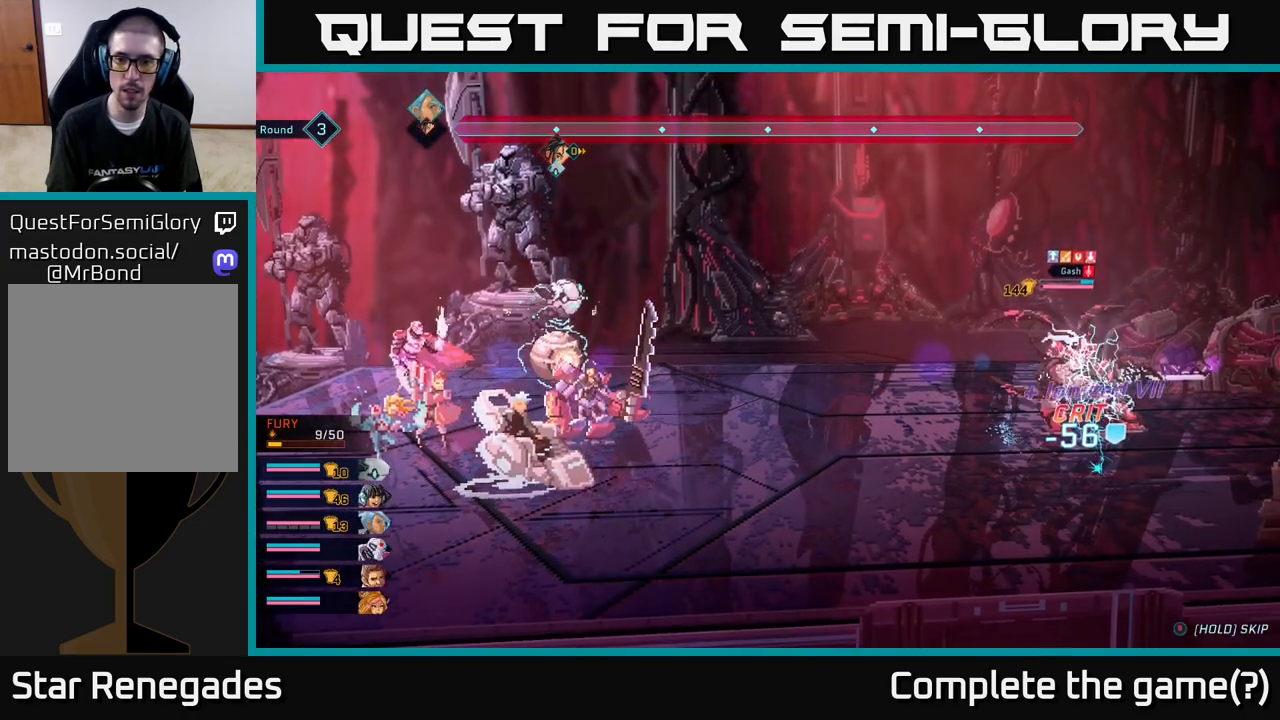
{"buttons": [], "left_stick": "center", "right_stick": "center", "events": []}
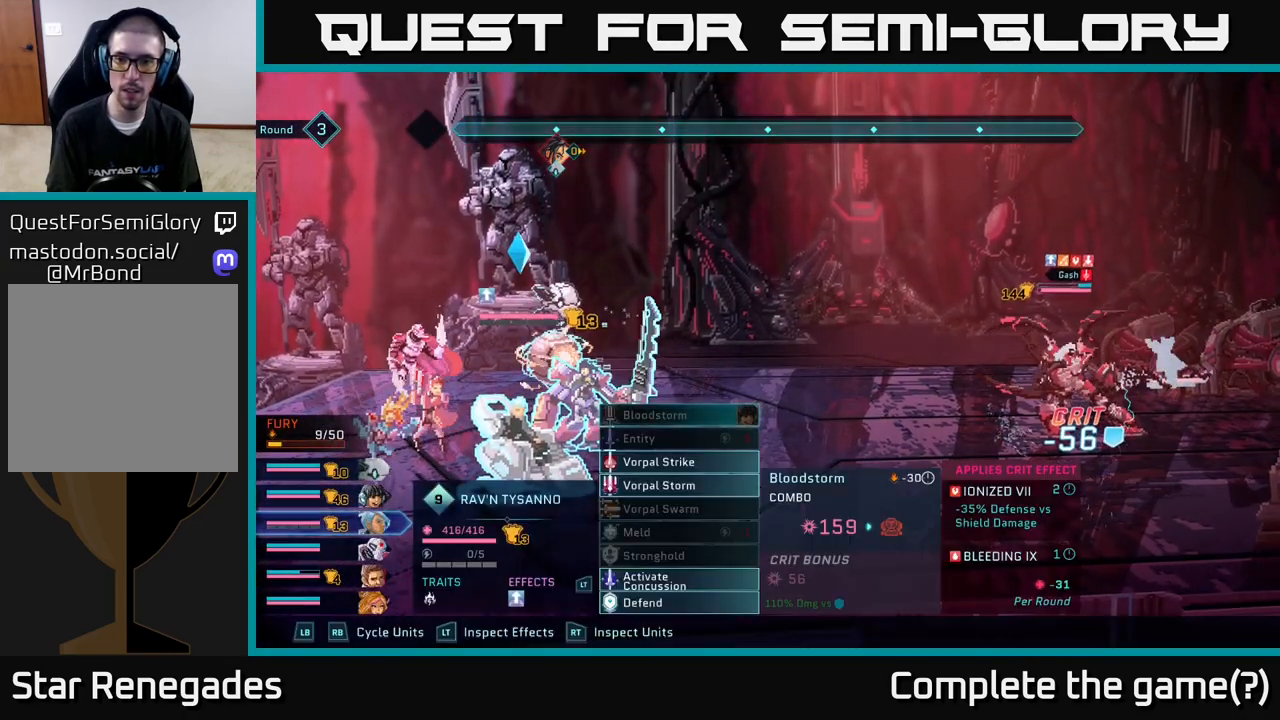
{"buttons": [], "left_stick": "center", "right_stick": "center", "events": []}
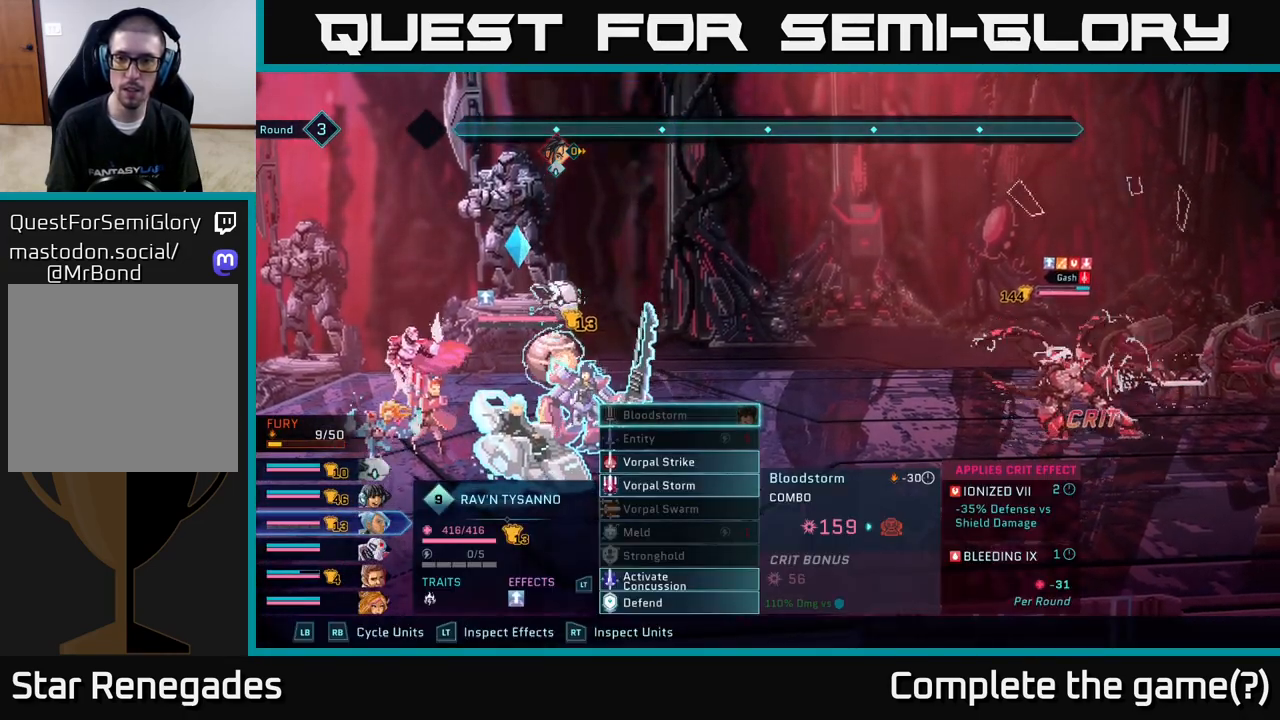
{"buttons": [], "left_stick": "center", "right_stick": "center", "events": []}
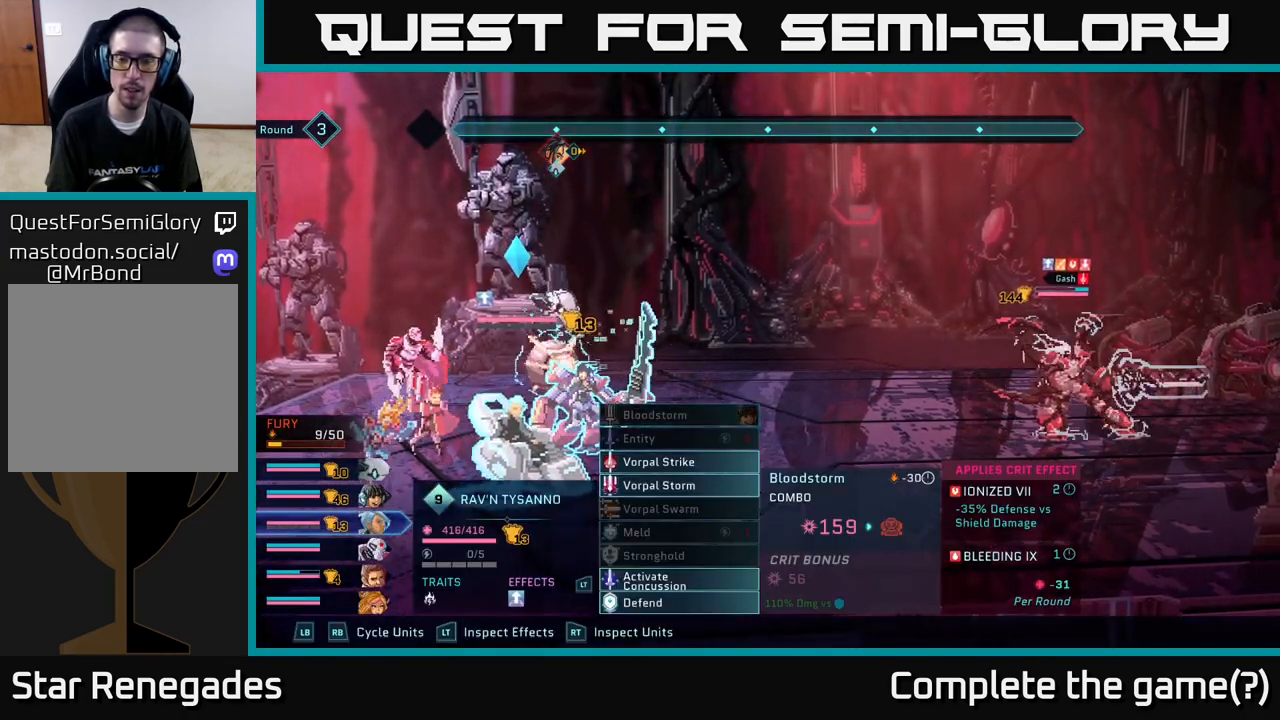
{"buttons": [], "left_stick": "center", "right_stick": "center", "events": []}
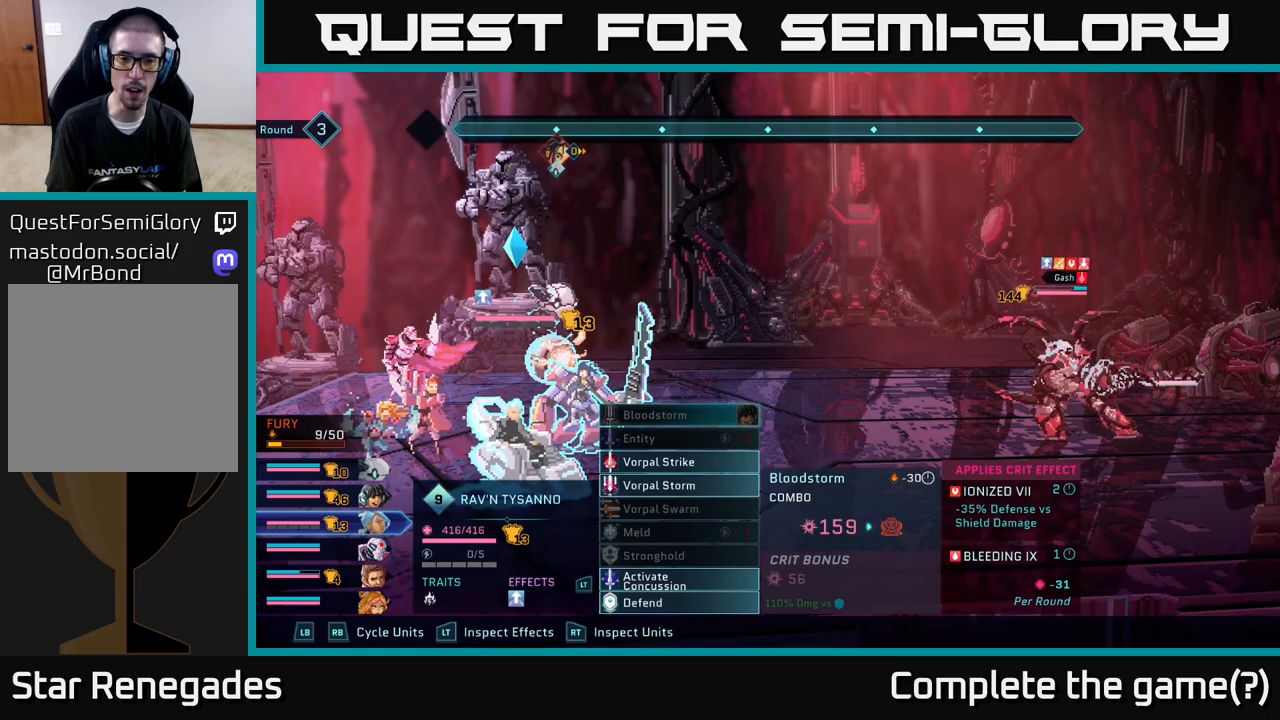
{"buttons": [], "left_stick": "center", "right_stick": "center", "events": []}
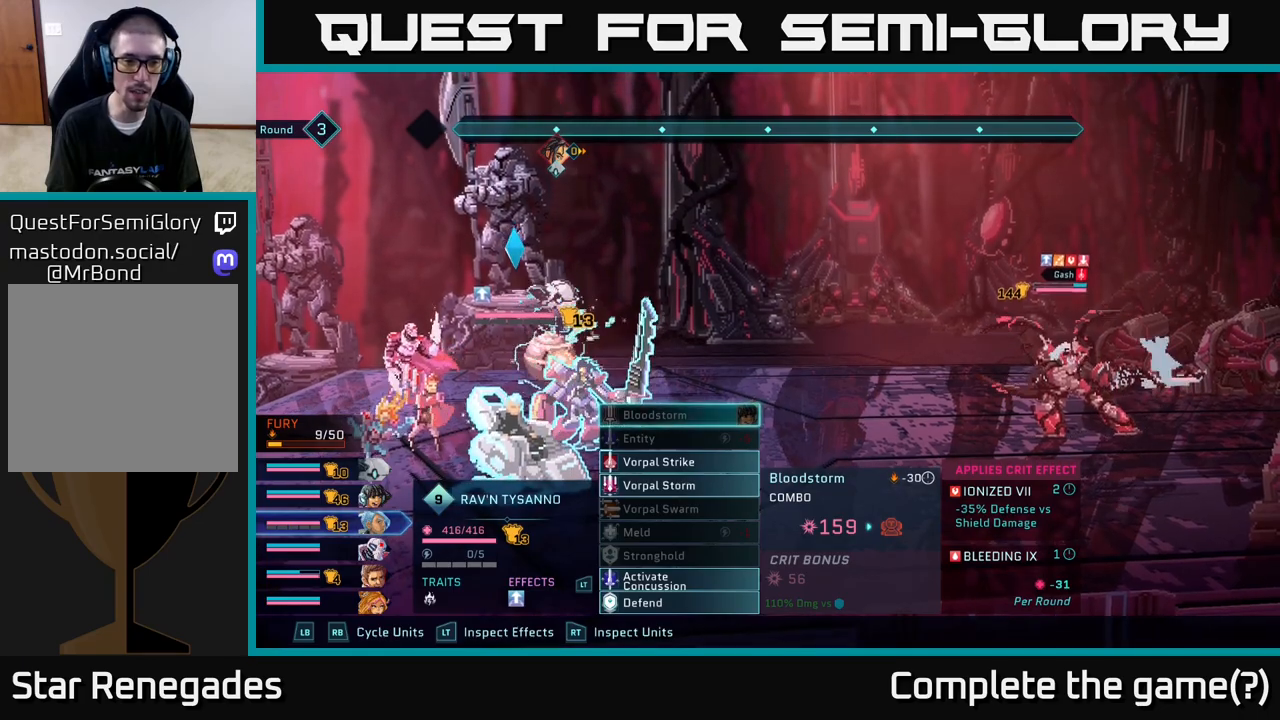
{"buttons": [], "left_stick": "center", "right_stick": "center", "events": [[333, "R1", "down"], [417, "R1", "up"]]}
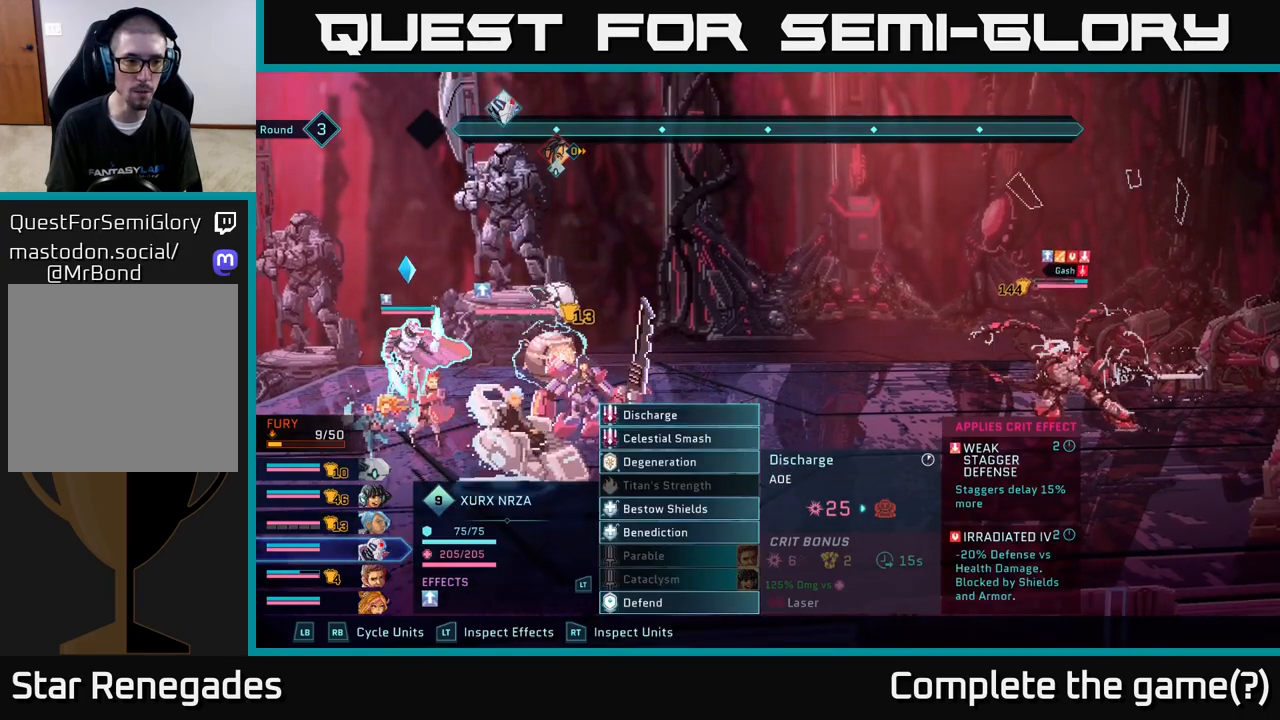
{"buttons": [], "left_stick": "center", "right_stick": "center", "events": [[350, "DPAD_DOWN", "down"], [433, "DPAD_DOWN", "up"]]}
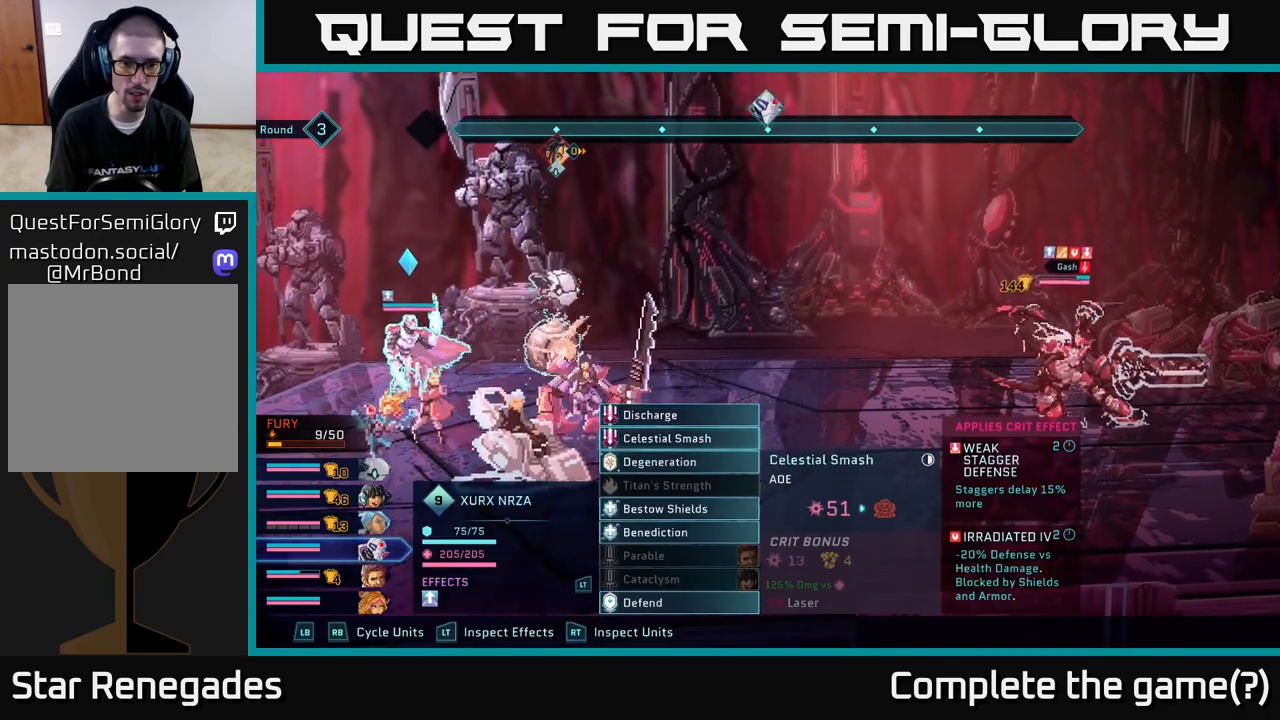
{"buttons": [], "left_stick": "center", "right_stick": "center", "events": [[50, "DPAD_DOWN", "down"], [100, "DPAD_DOWN", "up"]]}
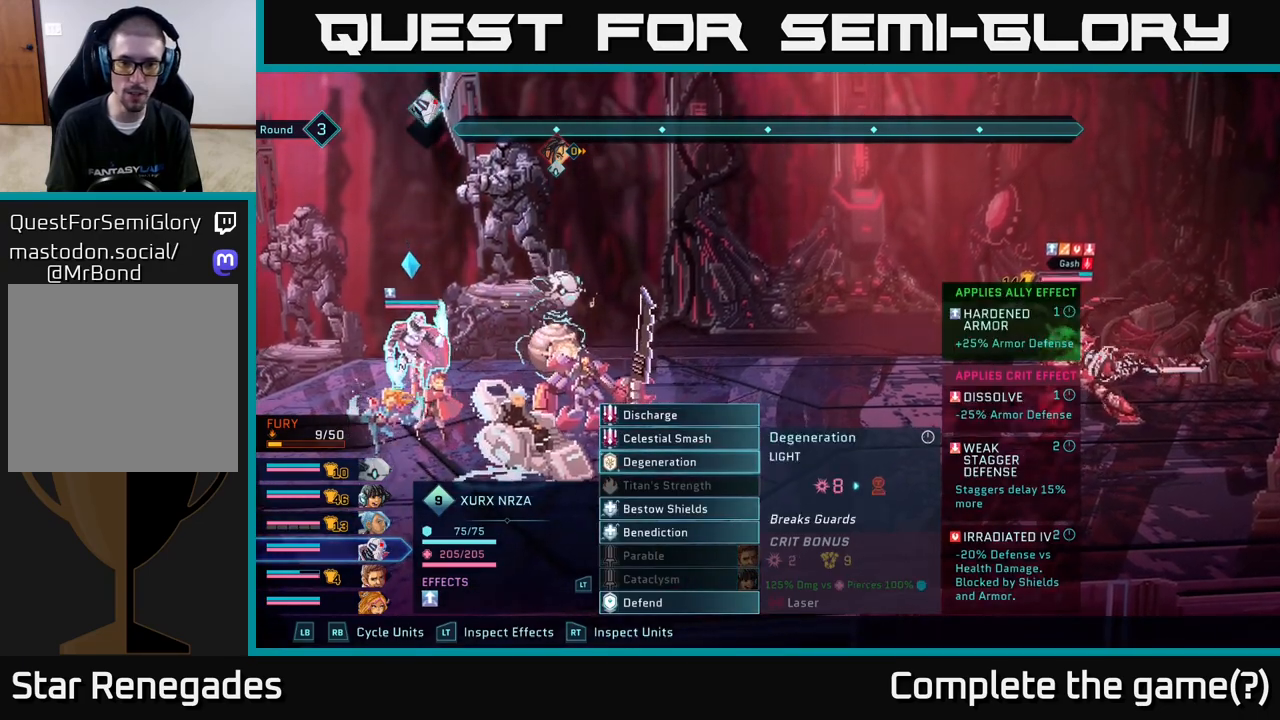
{"buttons": [], "left_stick": "center", "right_stick": "center", "events": []}
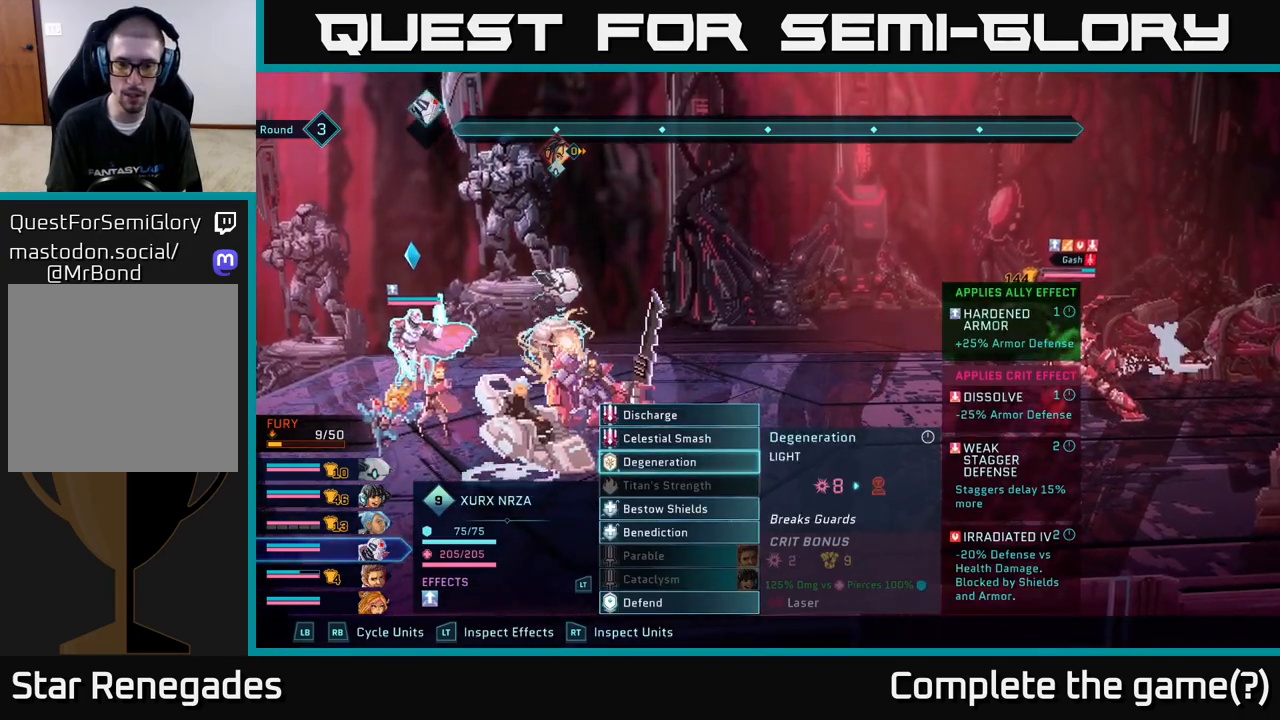
{"buttons": [], "left_stick": "center", "right_stick": "center", "events": [[83, "A", "down"], [183, "A", "up"]]}
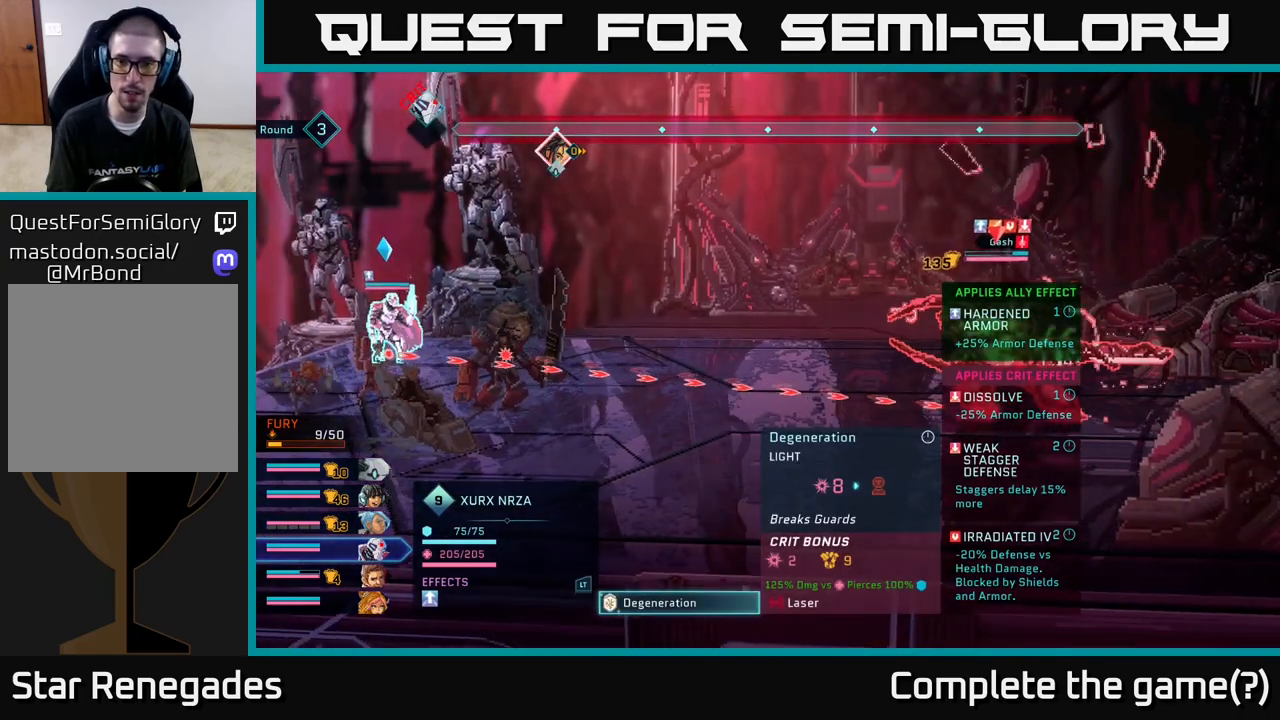
{"buttons": [], "left_stick": "center", "right_stick": "center", "events": [[217, "A", "down"], [300, "A", "up"]]}